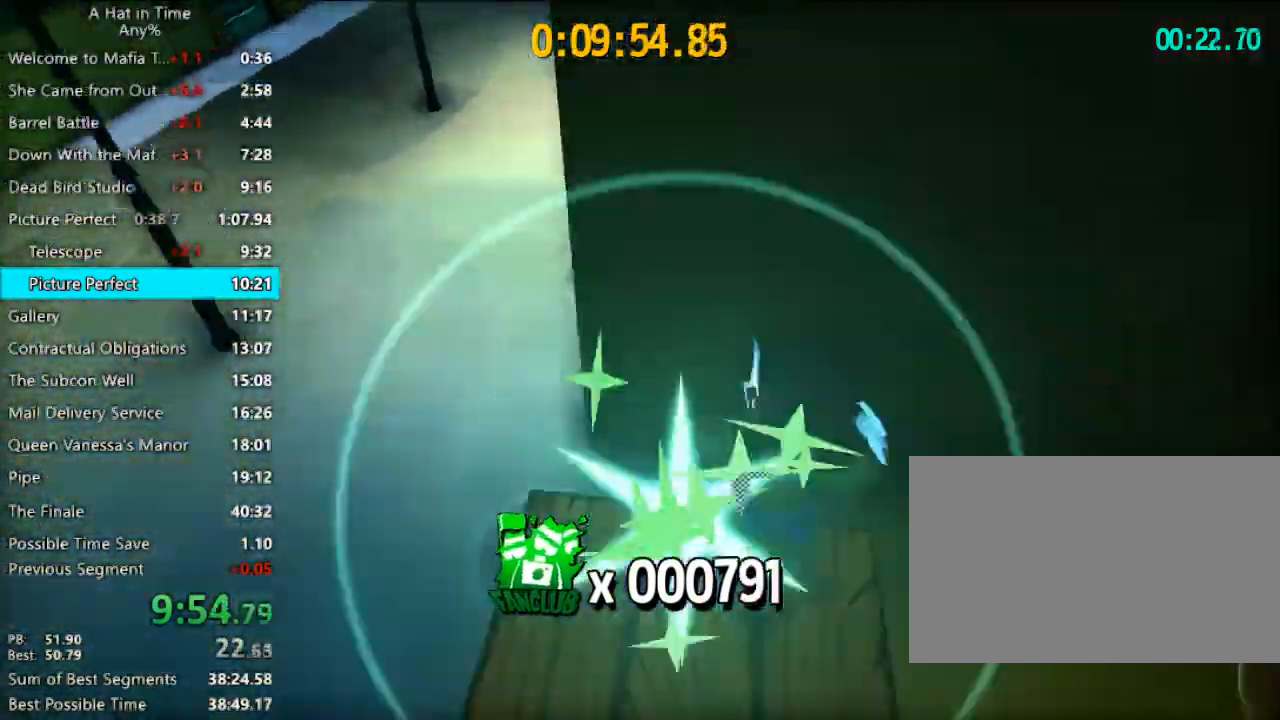
Gameplay with keyboard and mouse; each line is a JSON object with the keys and mouse buttons held at the frame after it. "events" lists presses ("down") and releases ("up") of "1", "2", "3", "4", "a", "c", "caps_lock", "d", "e", "f", "q", "r", "s", "shift", "space", "tab", "w", "x", "z", "mouse_left", "mouse_wheel" and "mouse_right" between this image and that frame as [ms after this image, input, new state], when the widget could be followed in between. "mouse_left", "mouse_wheel", "mouse_right" = the "left", "wheel", "right" buttons of the "mouse" list. No other keys are recorded. "wheel" means that the mouse wheel is clicked or scrolled. Not read: mouse_move.
{"keys": ["shift", "w"], "mouse": [], "events": [[33, "a", "down"], [333, "w", "down"], [467, "a", "up"]]}
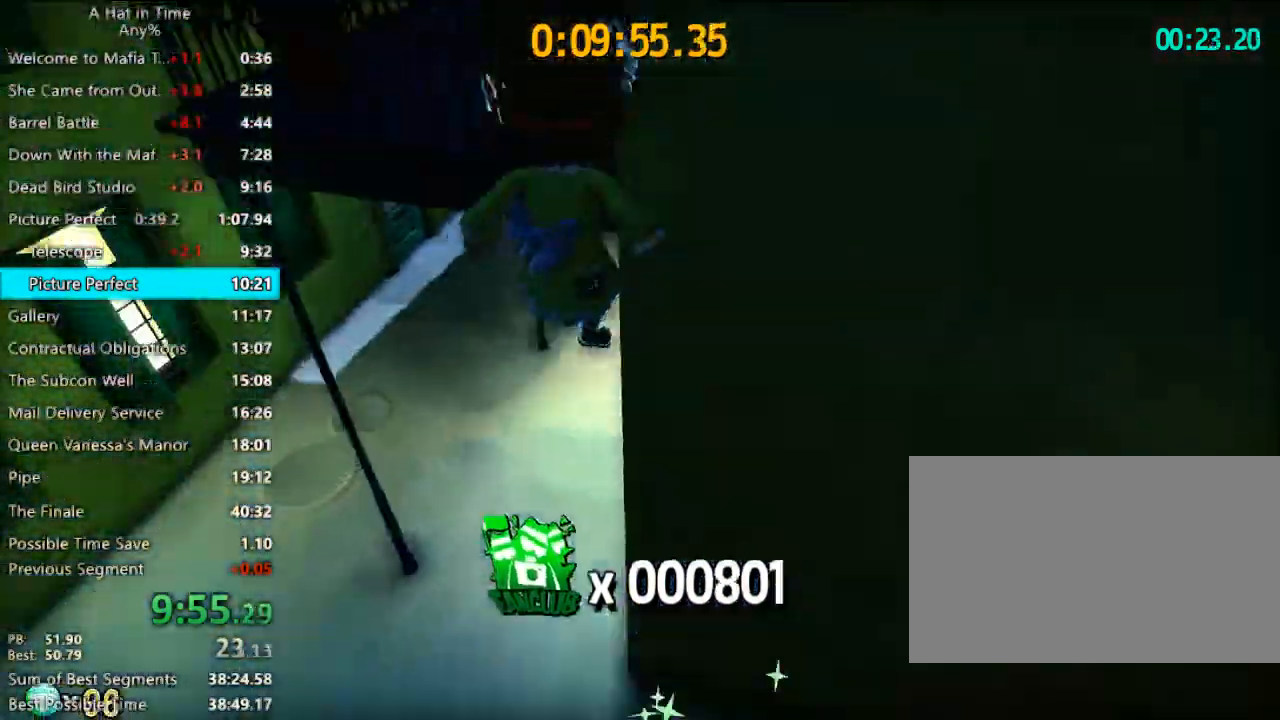
{"keys": ["shift", "w"], "mouse": [], "events": [[200, "space", "down"], [300, "space", "up"]]}
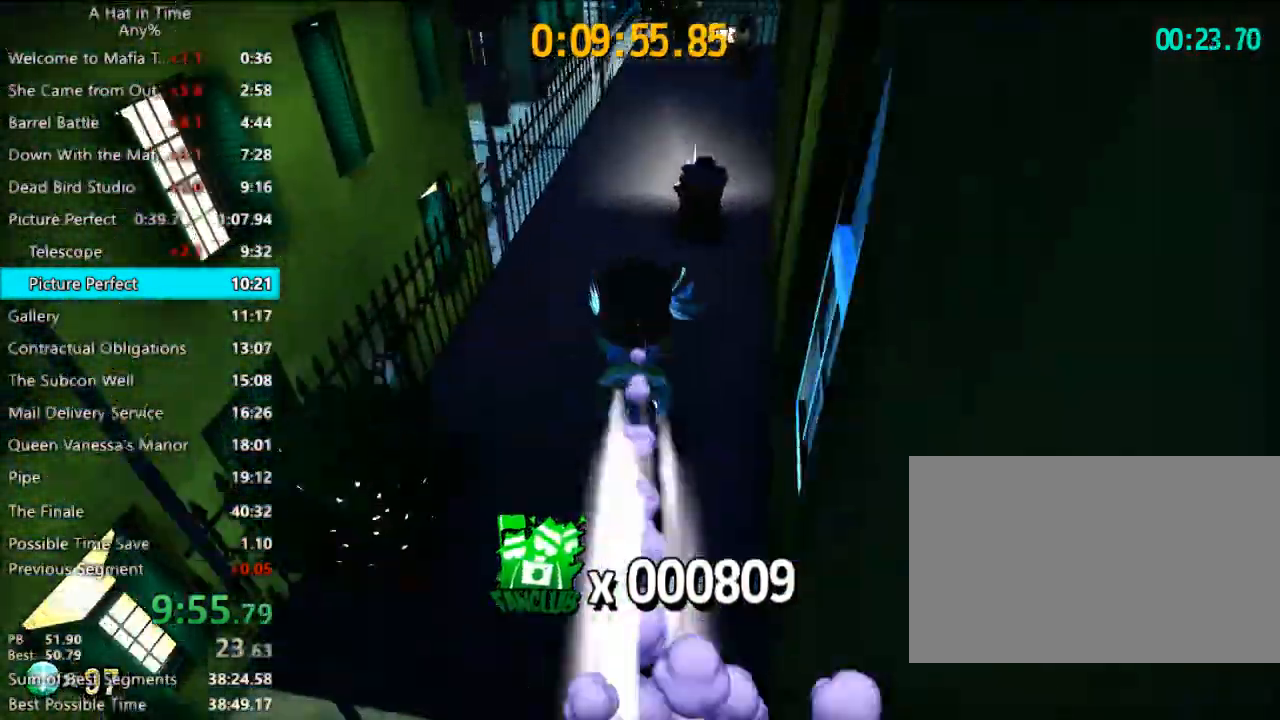
{"keys": ["shift", "w"], "mouse": [], "events": [[133, "space", "down"], [200, "a", "down"], [267, "space", "up"], [367, "a", "up"], [400, "d", "down"], [500, "d", "up"]]}
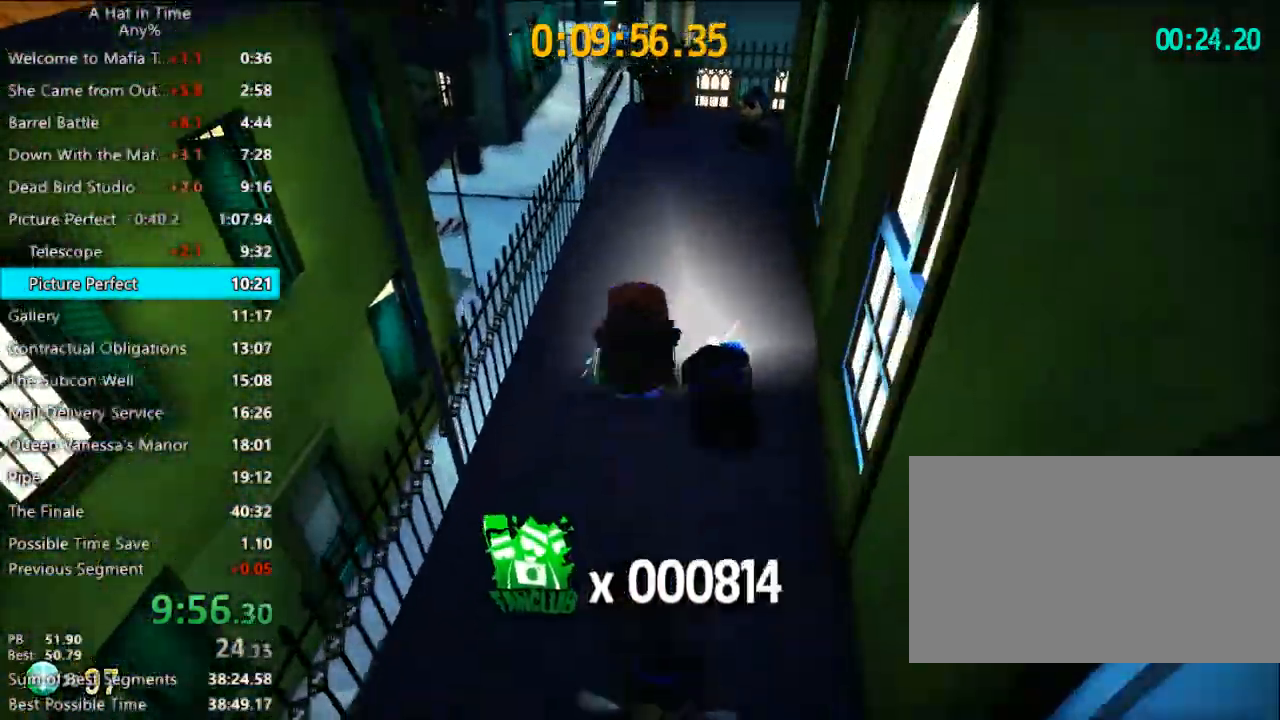
{"keys": ["space", "w"], "mouse": [], "events": [[500, "shift", "up"], [500, "space", "down"]]}
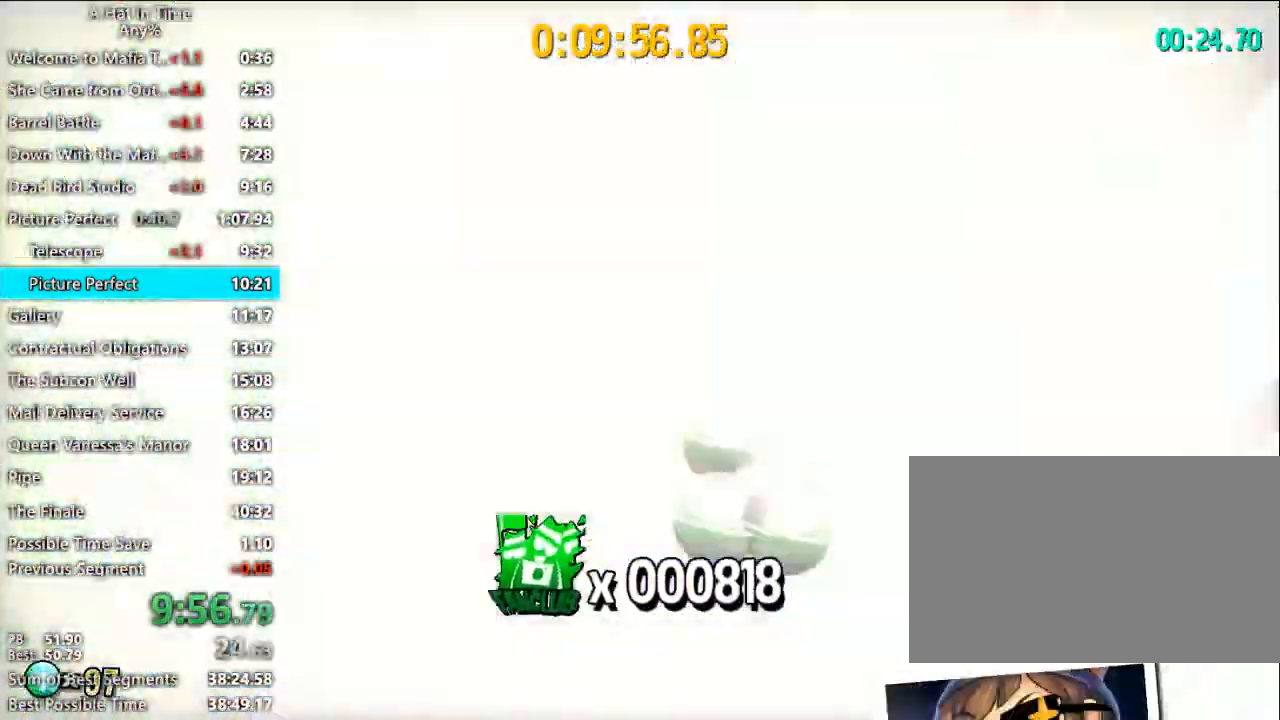
{"keys": ["shift", "w"], "mouse": [], "events": [[167, "space", "up"], [200, "shift", "down"], [333, "a", "down"], [467, "a", "up"]]}
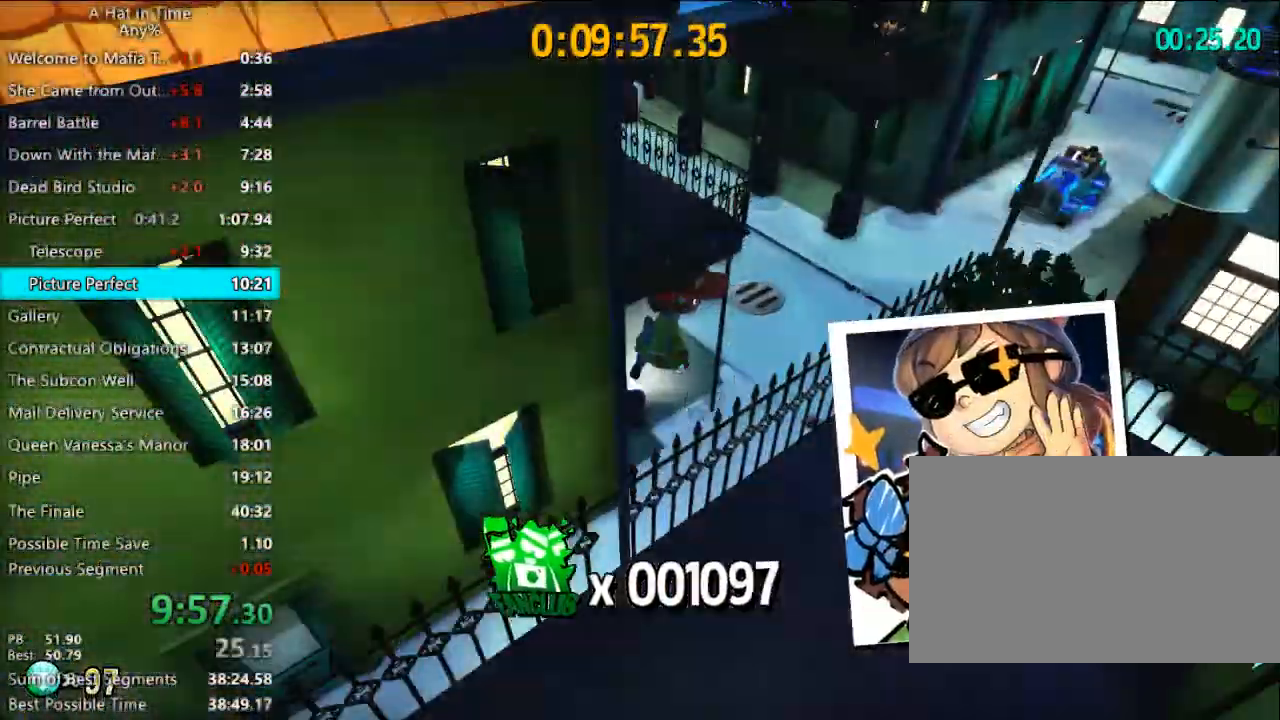
{"keys": ["shift"], "mouse": [], "events": [[67, "d", "down"], [167, "d", "up"], [167, "w", "up"]]}
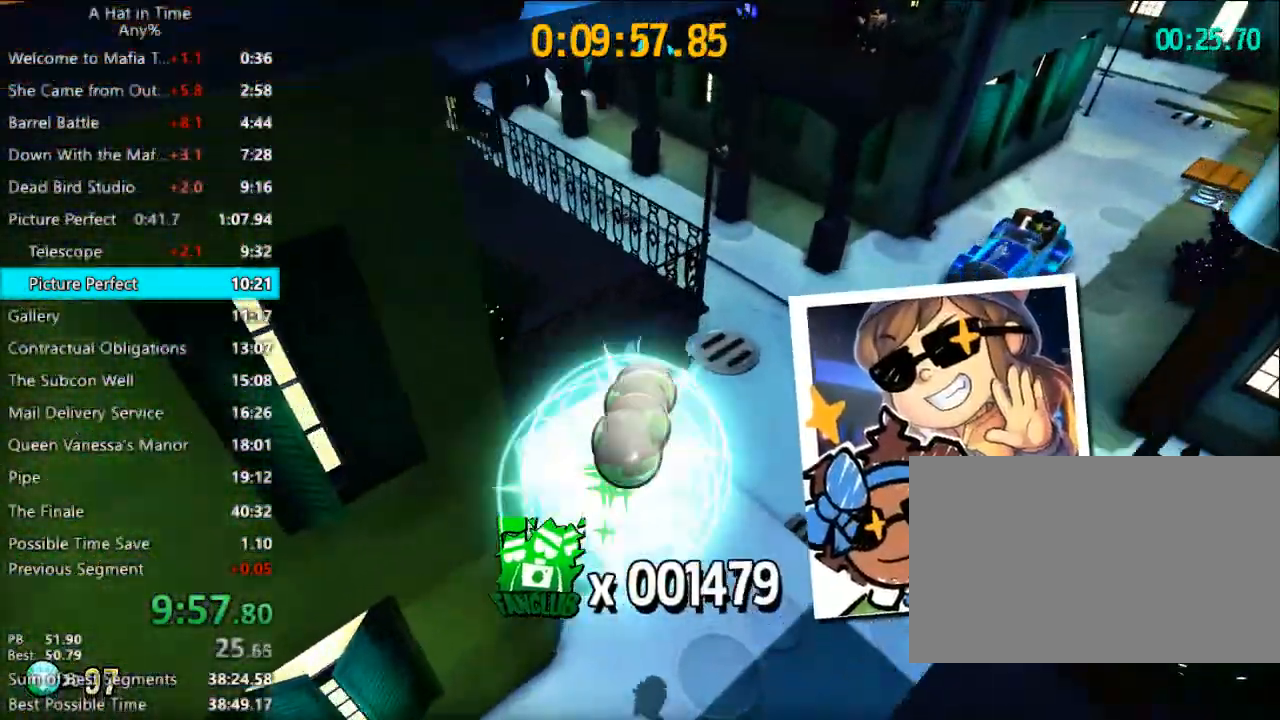
{"keys": ["shift", "w"], "mouse": [], "events": [[133, "w", "down"], [200, "a", "down"], [333, "a", "up"]]}
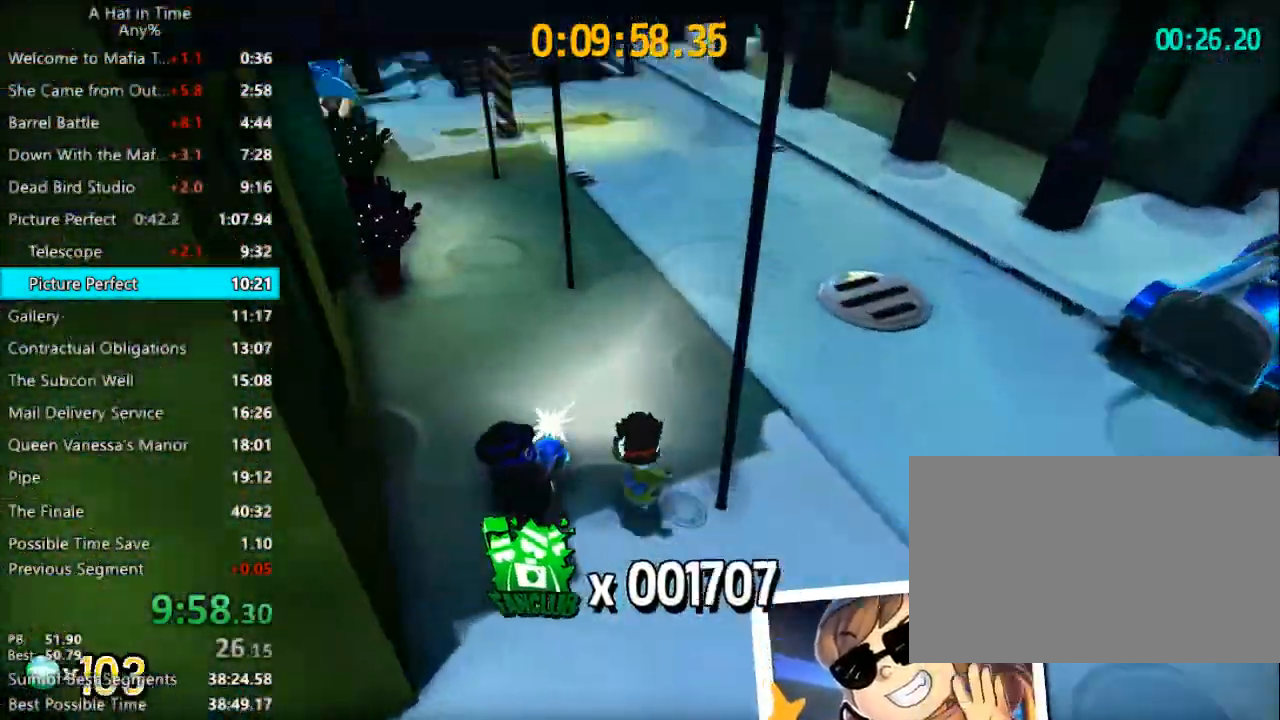
{"keys": ["space", "w"], "mouse": [], "events": [[200, "shift", "up"], [200, "space", "down"]]}
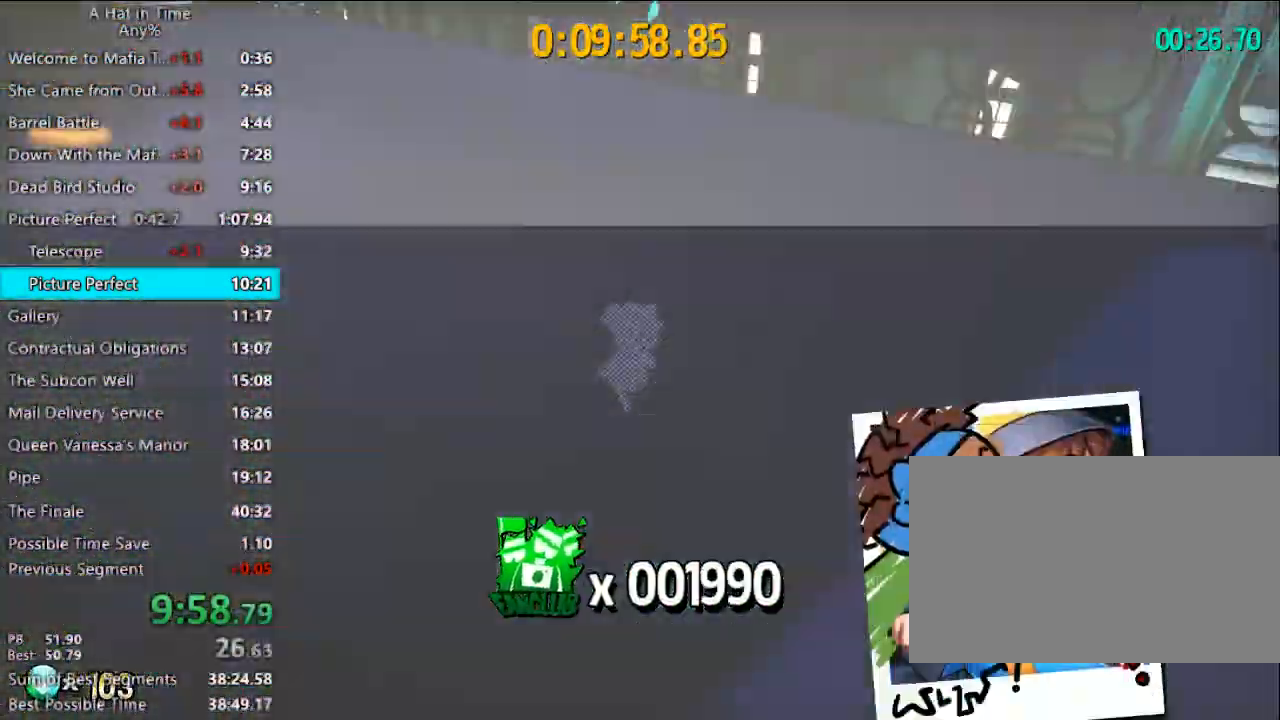
{"keys": ["space", "w"], "mouse": [], "events": [[67, "space", "up"], [300, "space", "down"]]}
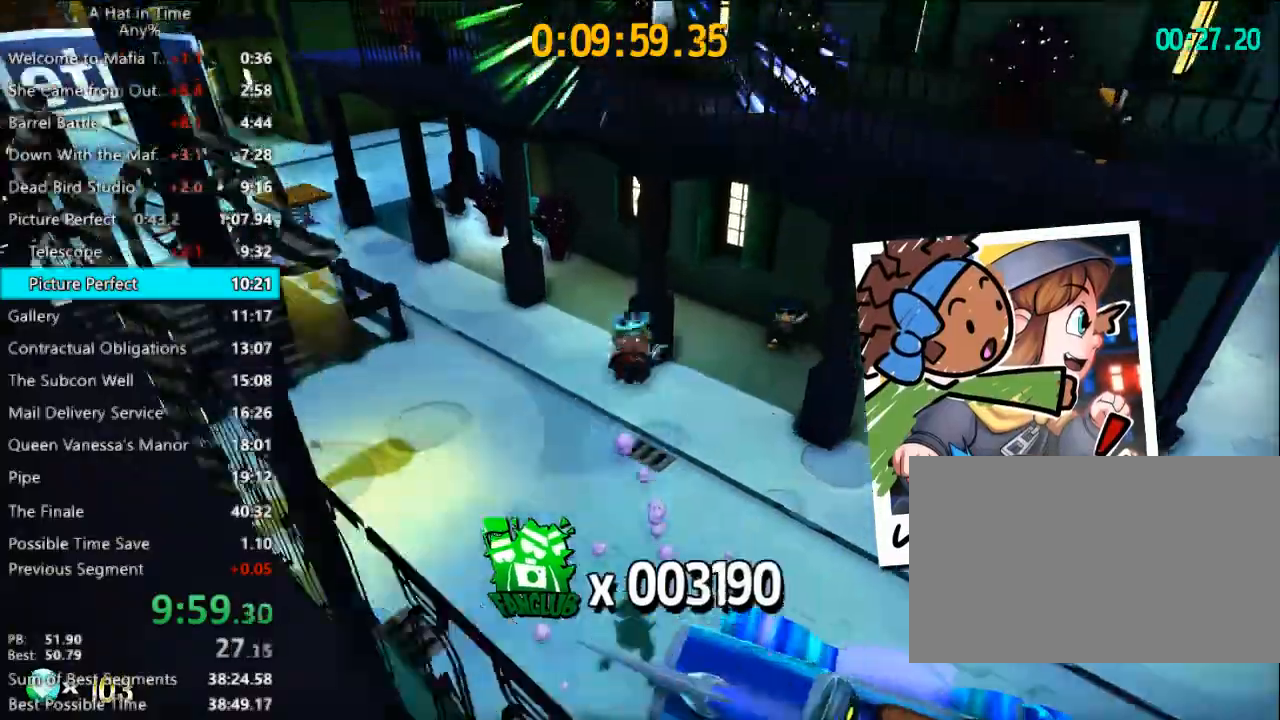
{"keys": ["w"], "mouse": [], "events": [[133, "space", "up"], [200, "a", "down"], [400, "a", "up"]]}
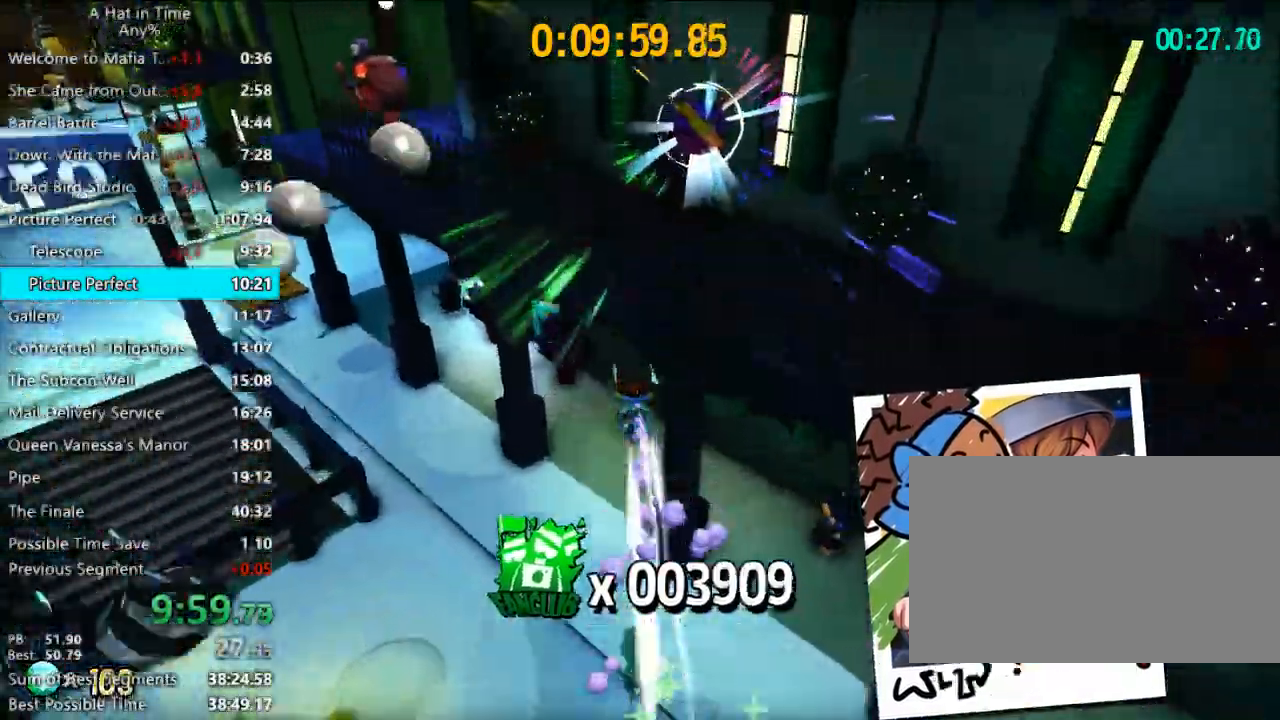
{"keys": ["d", "shift", "w"], "mouse": [], "events": [[100, "space", "down"], [233, "shift", "down"], [300, "d", "down"], [433, "space", "up"]]}
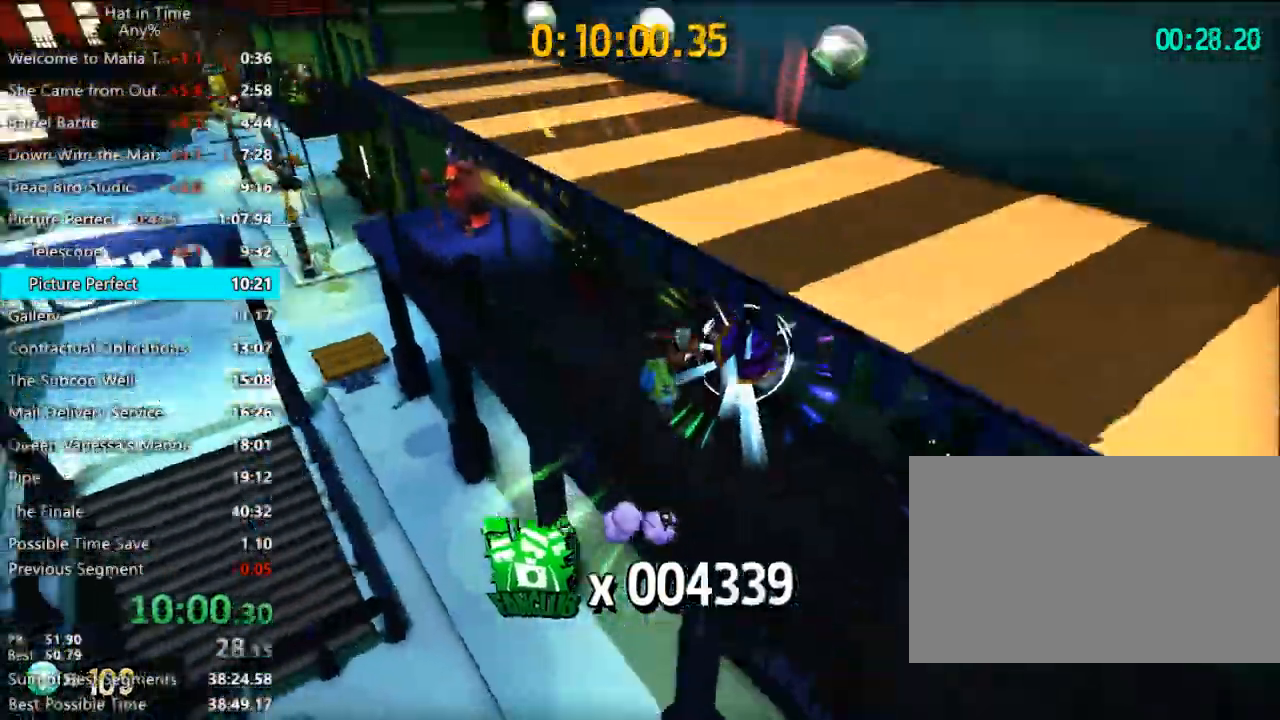
{"keys": ["shift", "w"], "mouse": [], "events": [[133, "d", "up"], [300, "a", "down"], [500, "a", "up"]]}
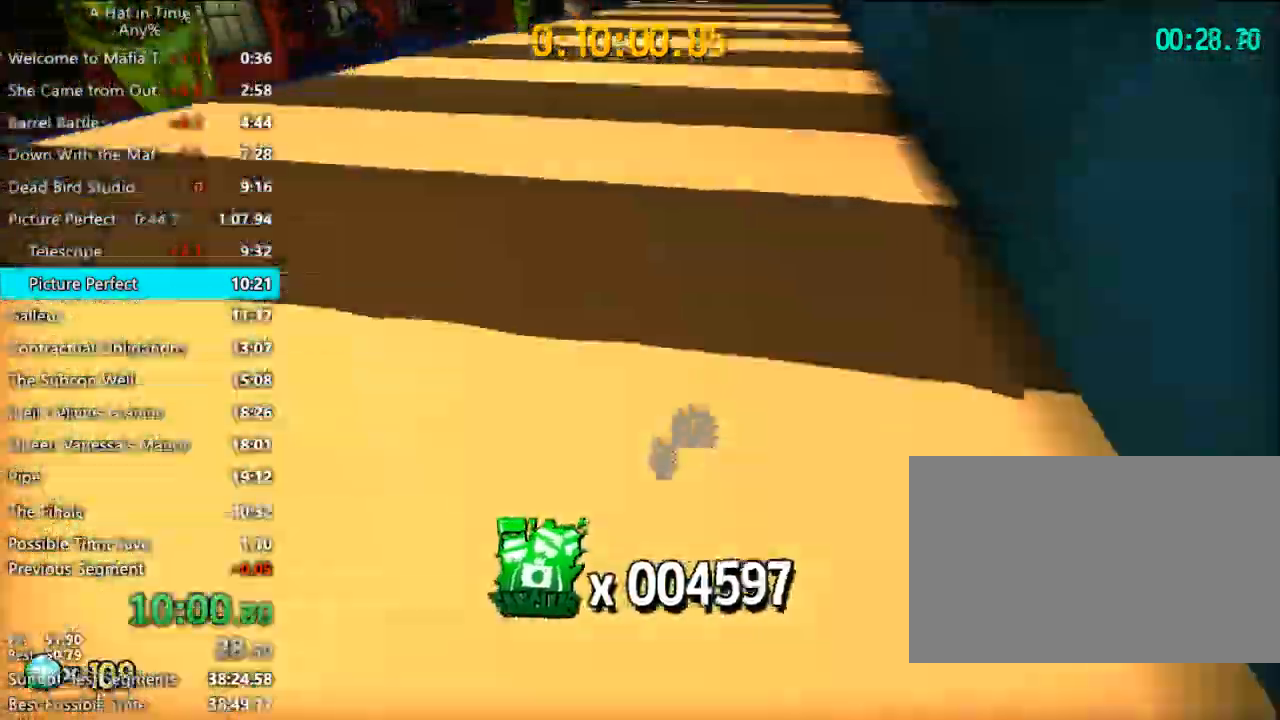
{"keys": ["shift", "space", "w"], "mouse": [], "events": [[433, "space", "down"]]}
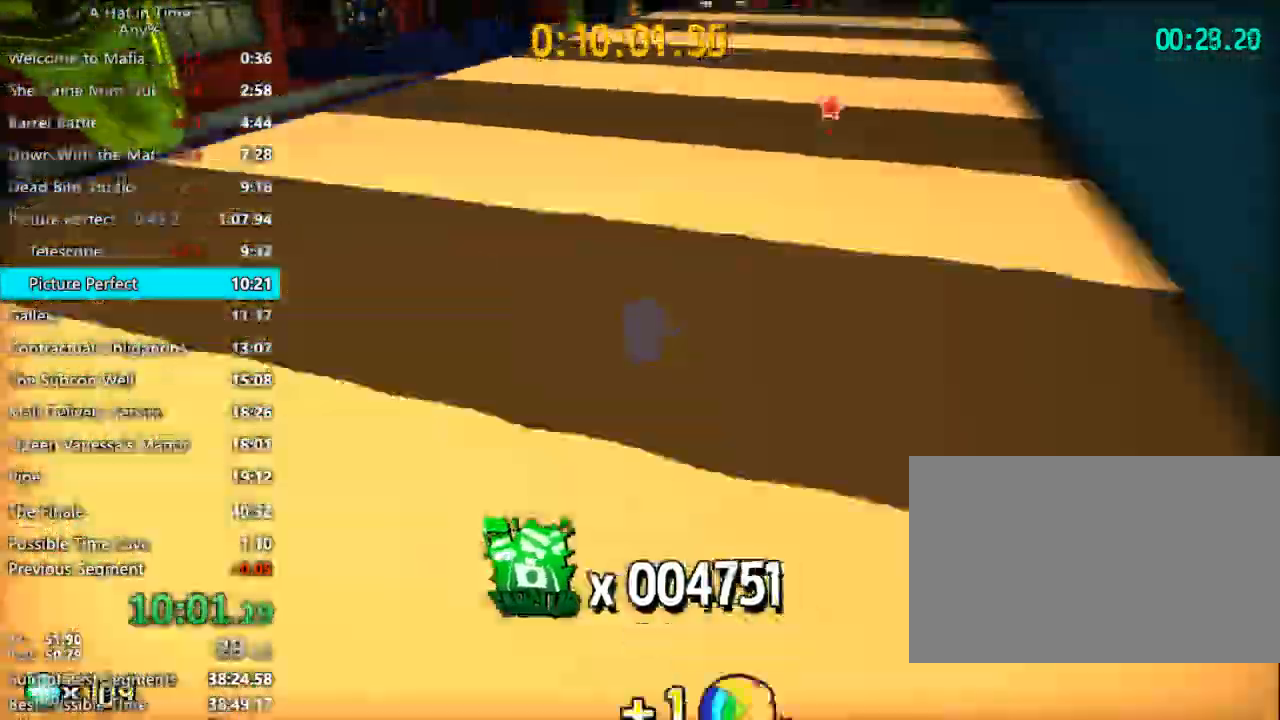
{"keys": ["d", "shift", "w"], "mouse": [], "events": [[67, "a", "down"], [100, "space", "up"], [200, "a", "up"], [467, "d", "down"]]}
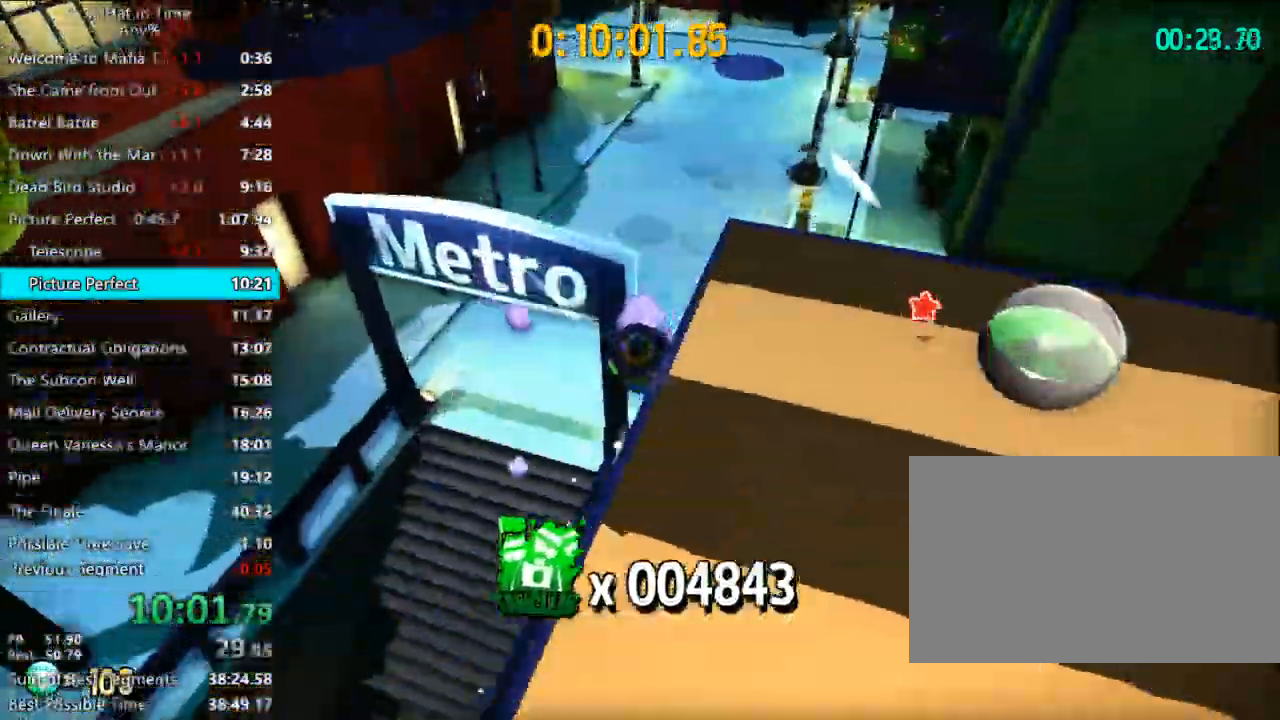
{"keys": ["d", "shift", "w"], "mouse": [], "events": [[67, "d", "up"], [67, "w", "up"], [300, "d", "down"], [300, "w", "down"]]}
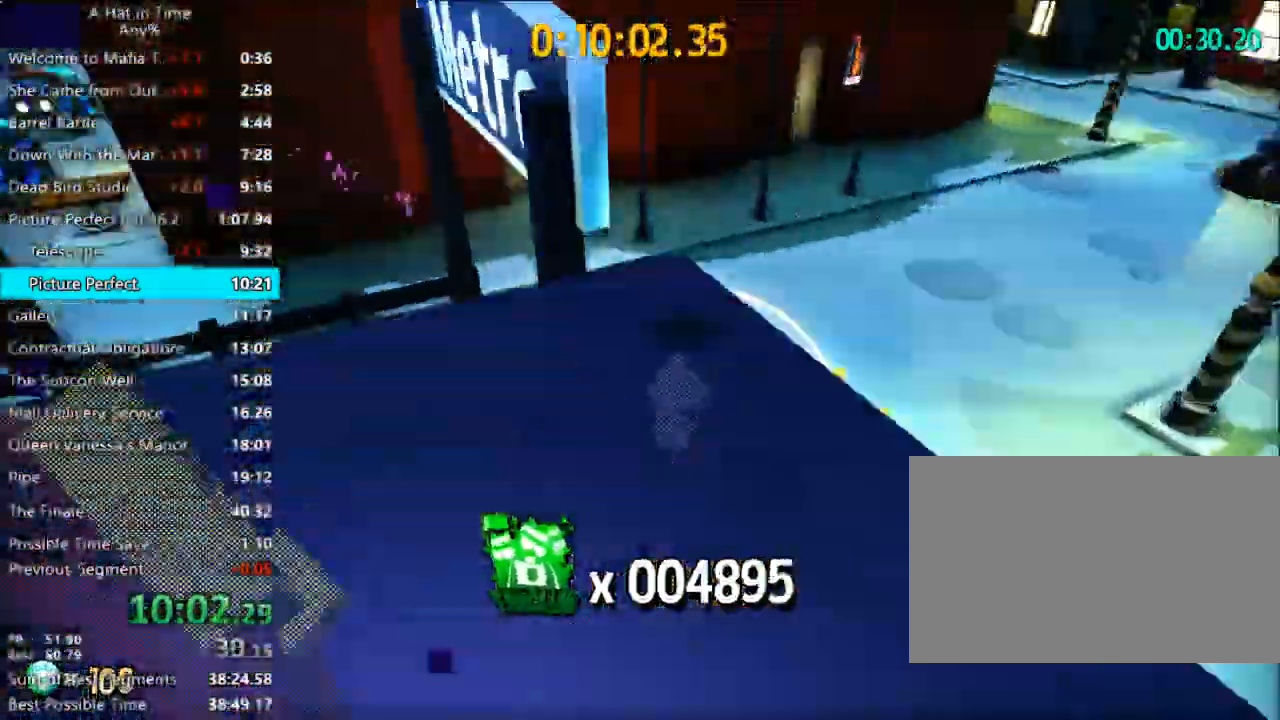
{"keys": ["shift", "w"], "mouse": [], "events": [[100, "d", "up"]]}
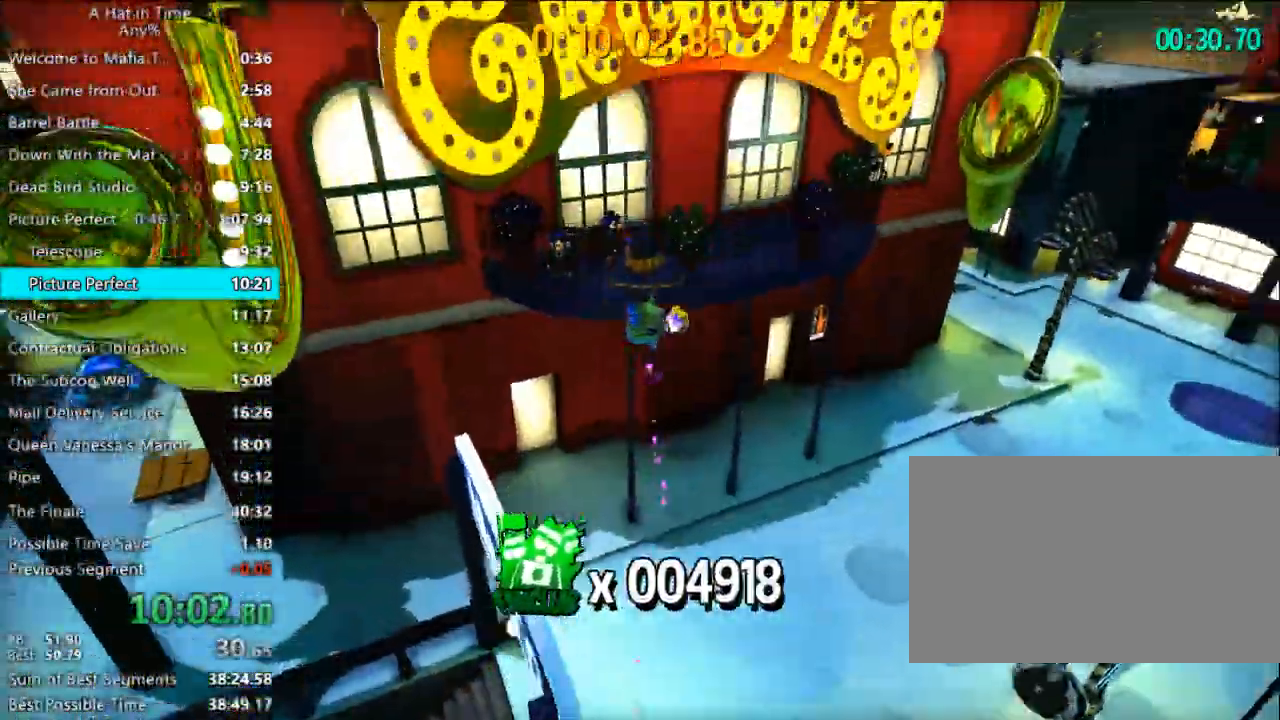
{"keys": ["shift", "space", "w"], "mouse": [], "events": [[400, "space", "down"]]}
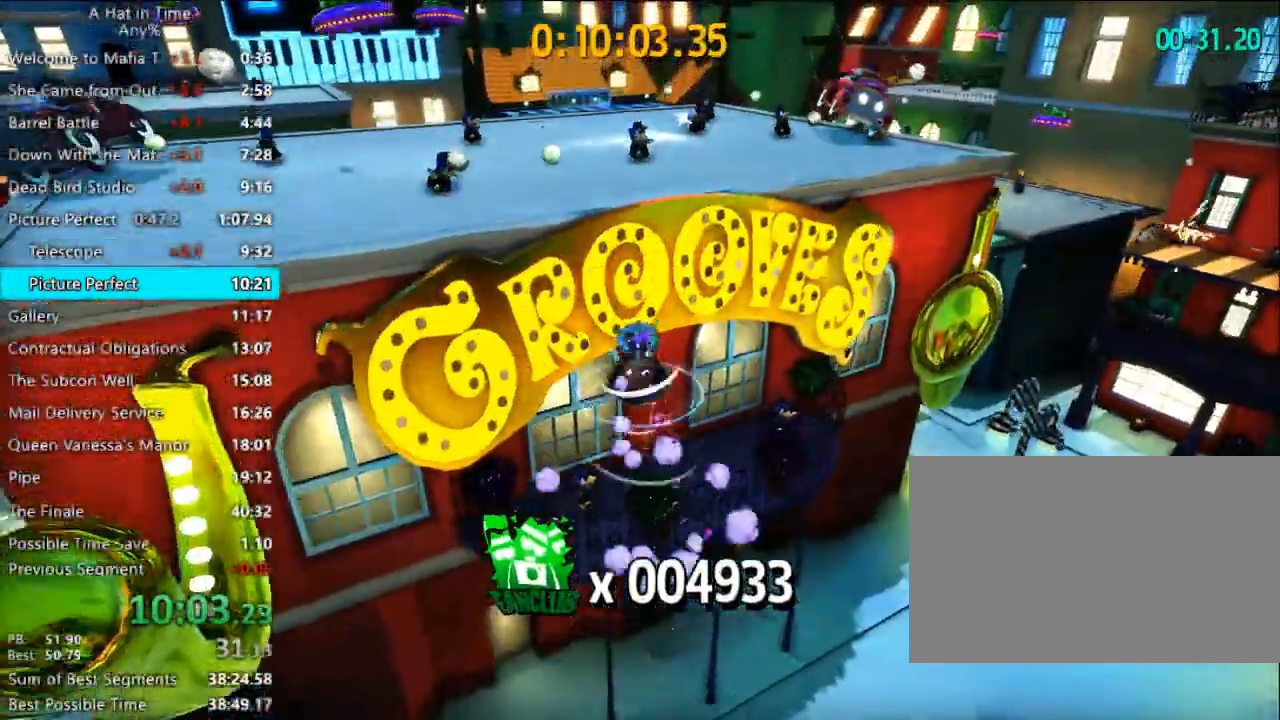
{"keys": ["shift", "w"], "mouse": [], "events": [[167, "space", "up"]]}
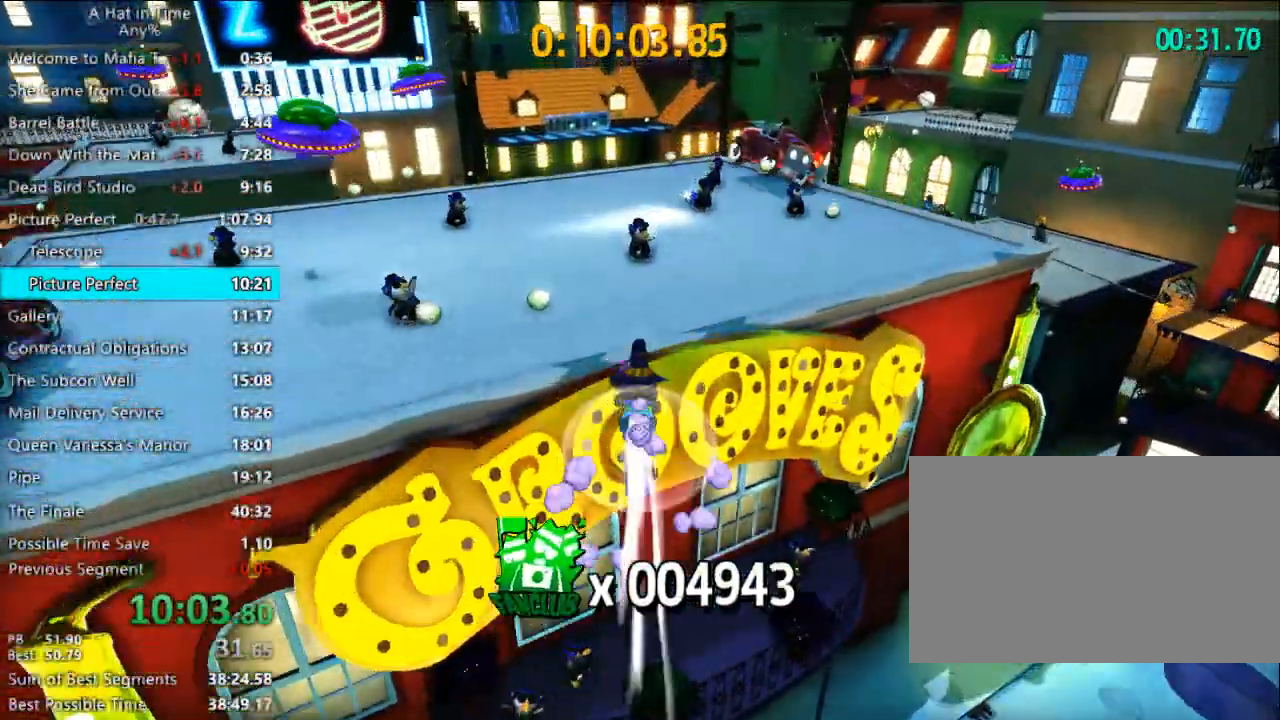
{"keys": ["shift", "w"], "mouse": [], "events": [[167, "d", "down"], [333, "d", "up"]]}
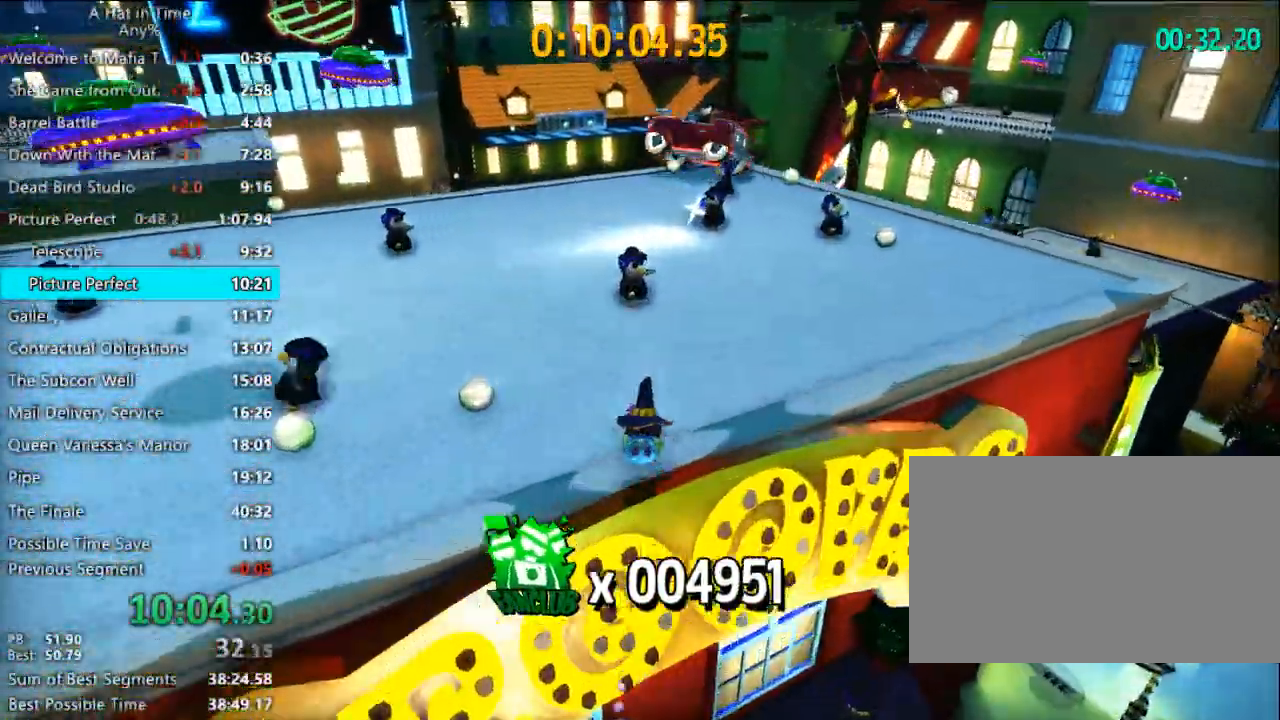
{"keys": ["a", "shift", "w"], "mouse": [], "events": [[200, "space", "down"], [300, "d", "down"], [333, "space", "up"], [433, "a", "down"], [433, "d", "up"]]}
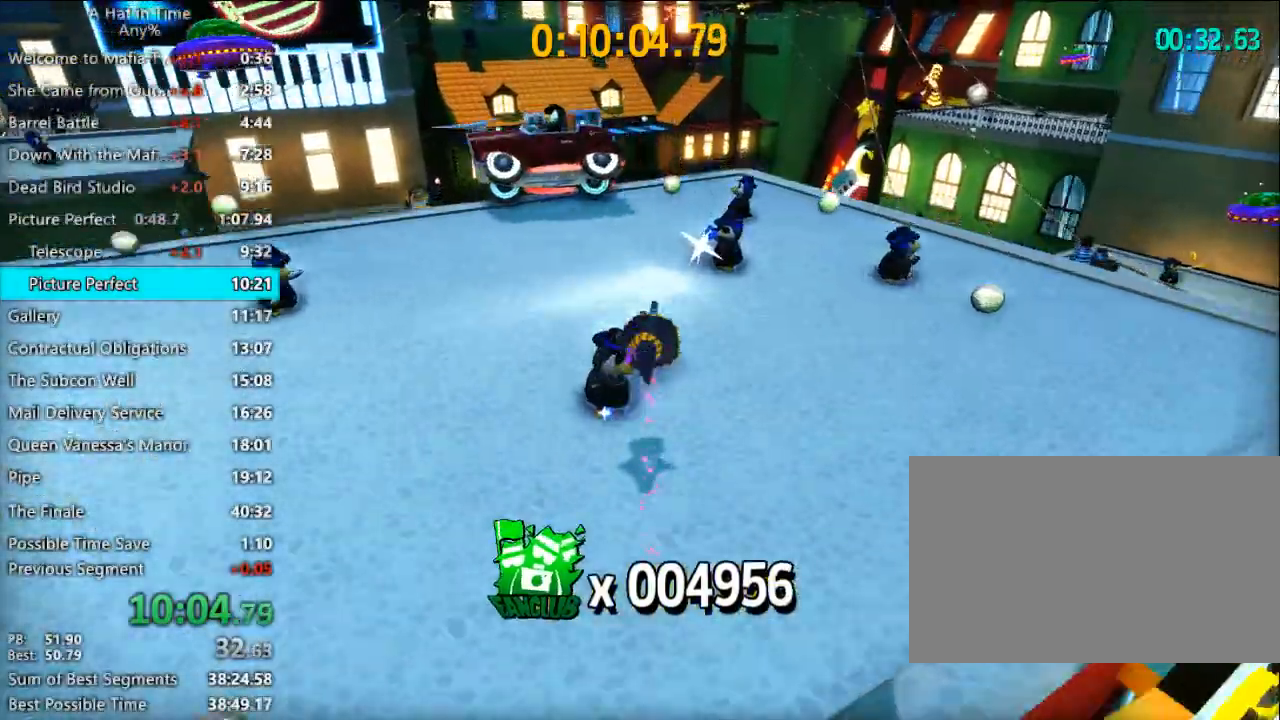
{"keys": ["shift", "w"], "mouse": [], "events": [[67, "a", "up"]]}
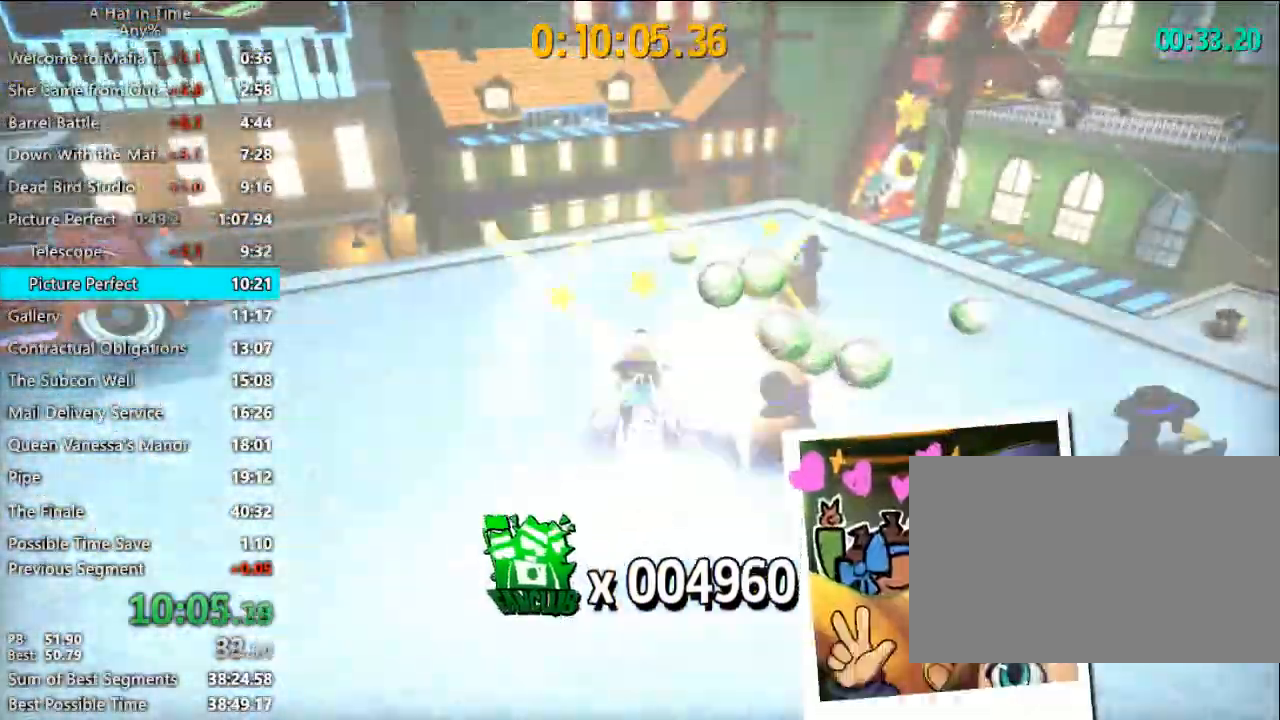
{"keys": ["shift", "space", "w"], "mouse": [], "events": [[500, "space", "down"]]}
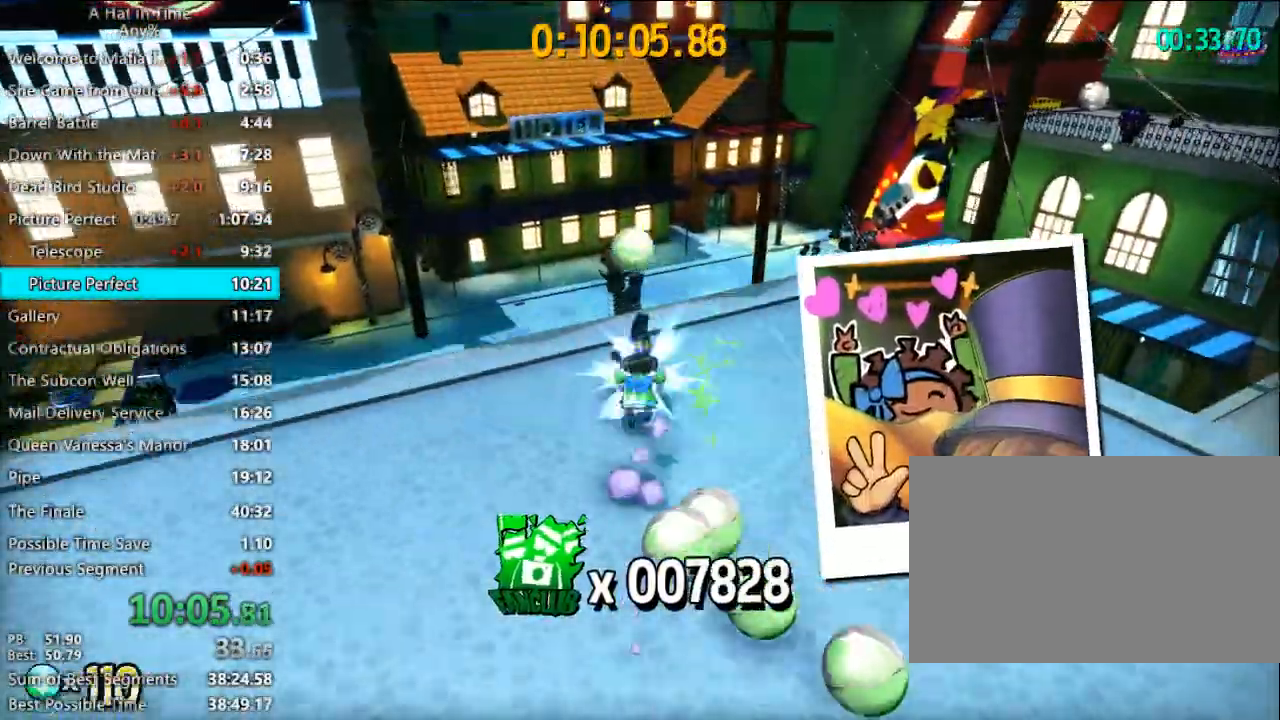
{"keys": ["shift", "w"], "mouse": [], "events": [[167, "space", "up"]]}
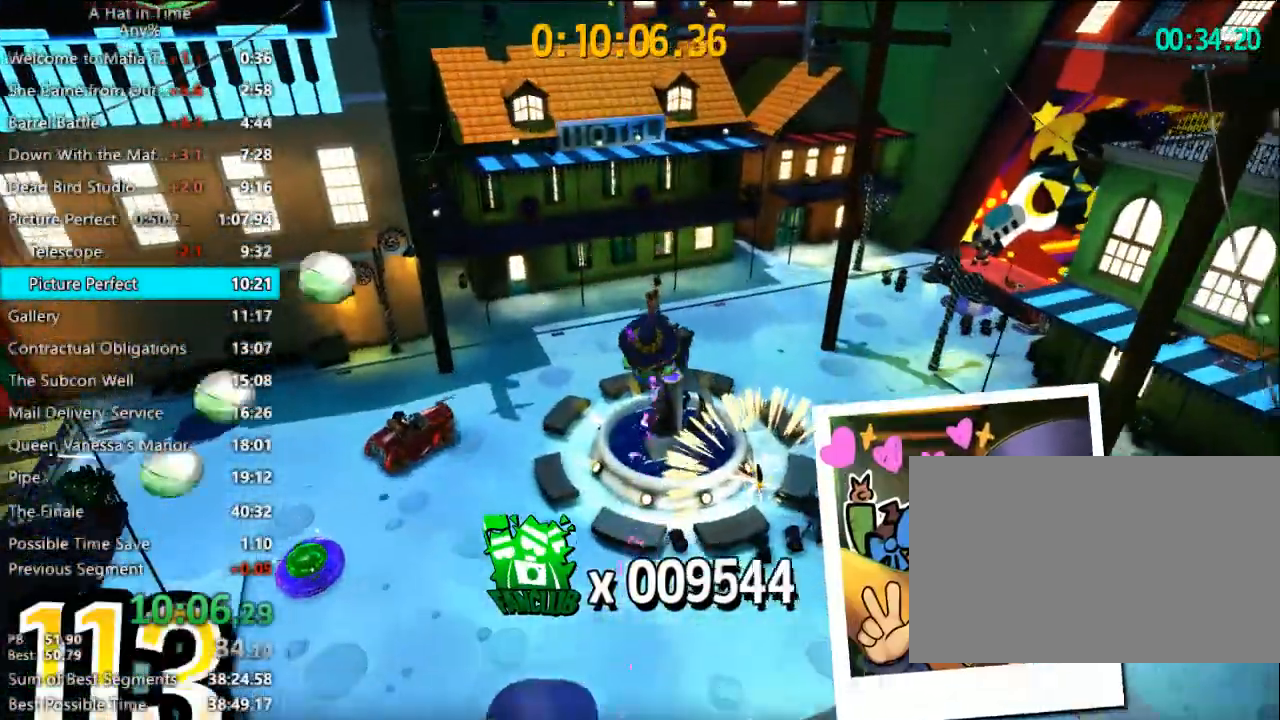
{"keys": ["d", "w"], "mouse": [], "events": [[367, "d", "down"], [400, "shift", "up"]]}
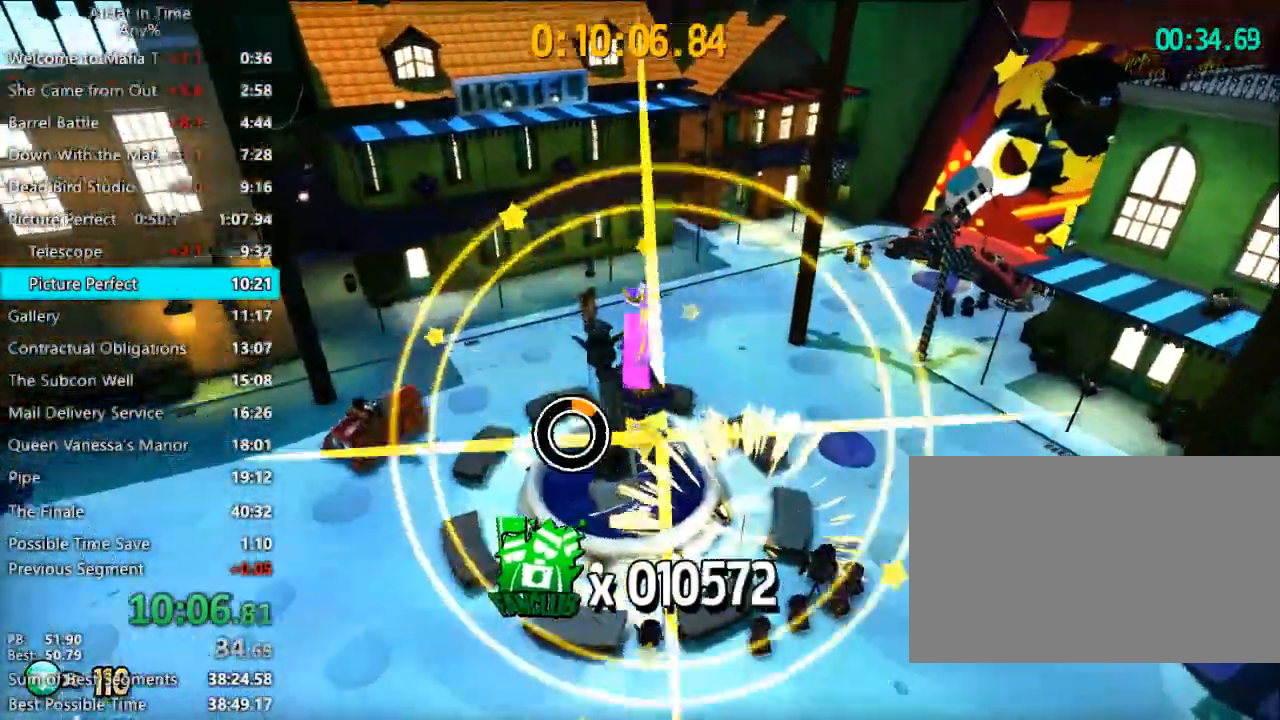
{"keys": ["d", "w"], "mouse": [], "events": [[267, "d", "up"], [367, "d", "down"]]}
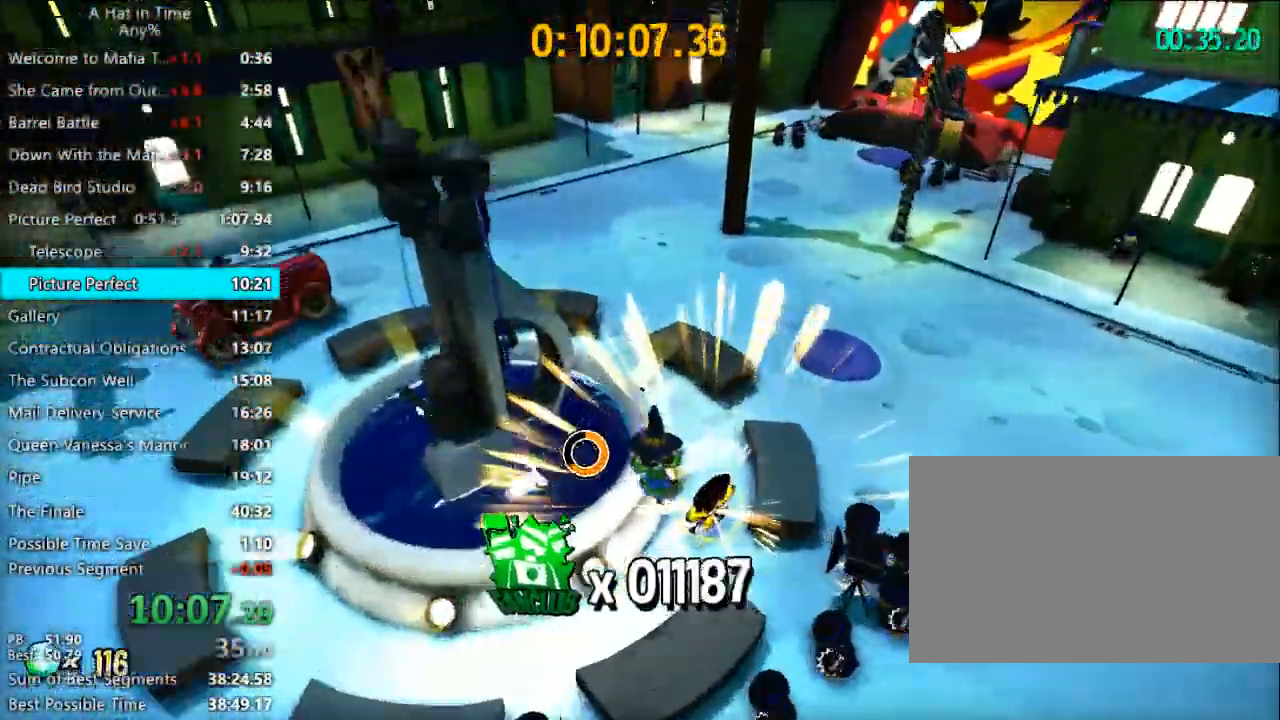
{"keys": [], "mouse": [], "events": [[100, "w", "up"], [200, "d", "up"], [200, "mouse_left", "down"], [200, "mouse_right", "down"], [233, "mouse_left", "up"], [233, "mouse_right", "up"], [300, "mouse_left", "down"], [300, "mouse_right", "down"], [333, "mouse_left", "up"], [400, "mouse_right", "up"]]}